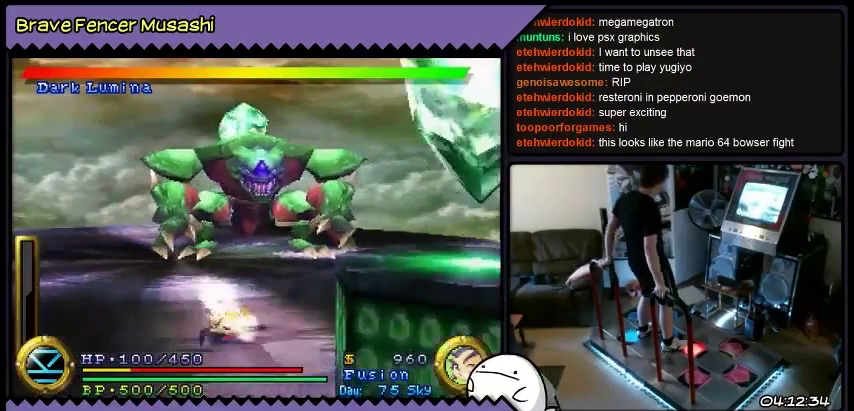
Gameplay with a controller (PlayStation layout); each line is a JSON object with the inputs held at the frame after it. "events" lists button and stick changes between this image and that frame as [ms after this image, input, new state], when the widget could be followed in between. Not read: CIRCLE CROSS L1 L2 L3 R1 R2 R3 SELECT SQUARE START TRIANGLE keyboard_mouse.
{"buttons": ["DPAD_UP", "DPAD_RIGHT"], "events": []}
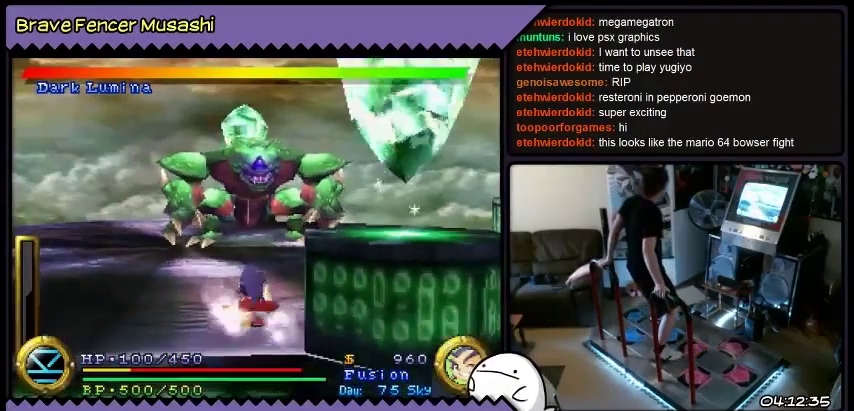
{"buttons": ["DPAD_UP", "DPAD_RIGHT"], "events": []}
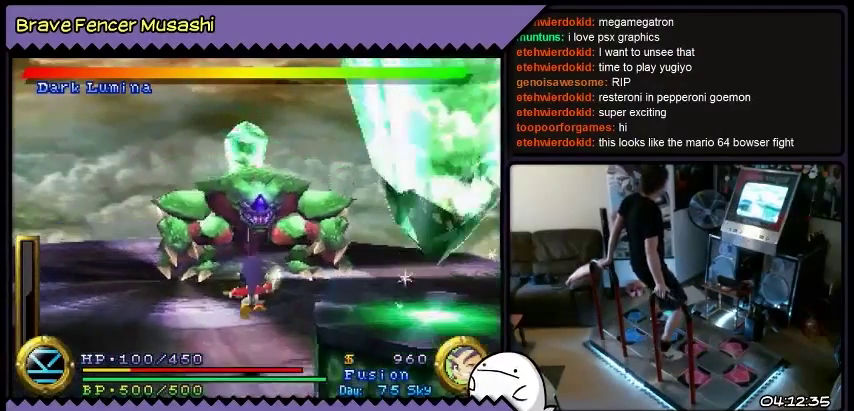
{"buttons": ["DPAD_UP", "DPAD_RIGHT"], "events": []}
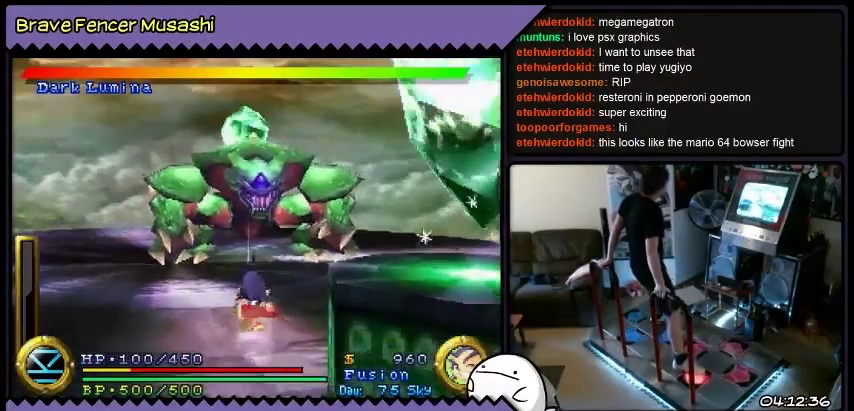
{"buttons": ["DPAD_UP", "DPAD_RIGHT"], "events": []}
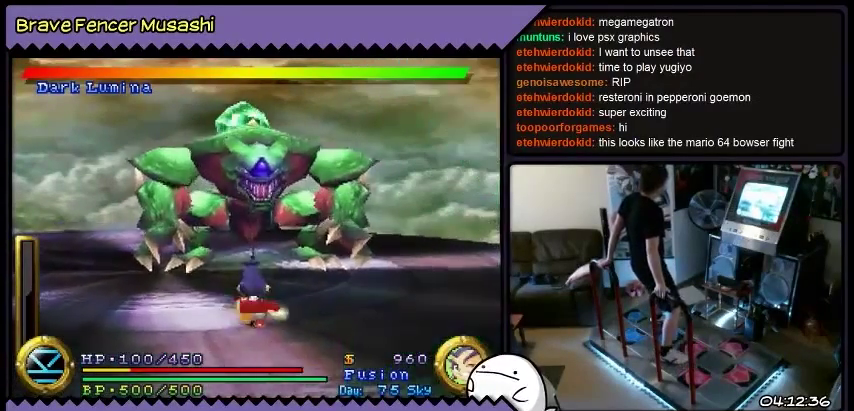
{"buttons": ["DPAD_UP", "DPAD_RIGHT"], "events": []}
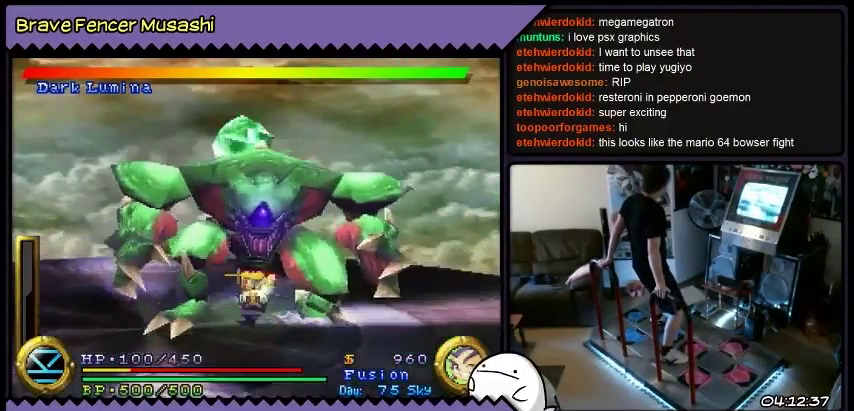
{"buttons": ["DPAD_UP", "DPAD_RIGHT"], "events": []}
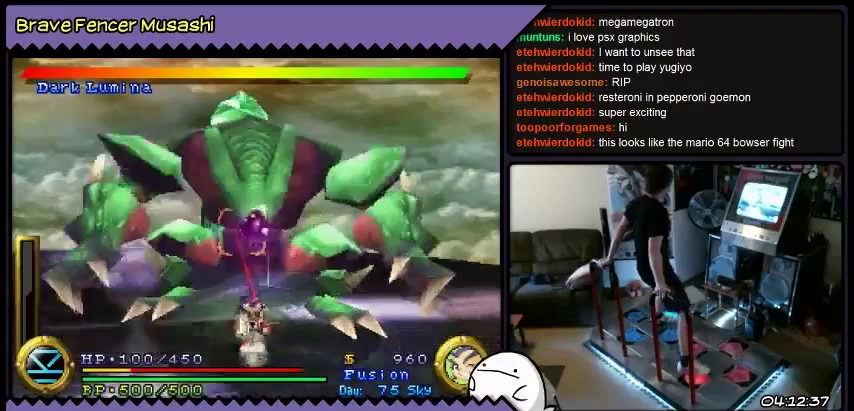
{"buttons": ["DPAD_RIGHT"], "events": [[334, "DPAD_UP", "up"]]}
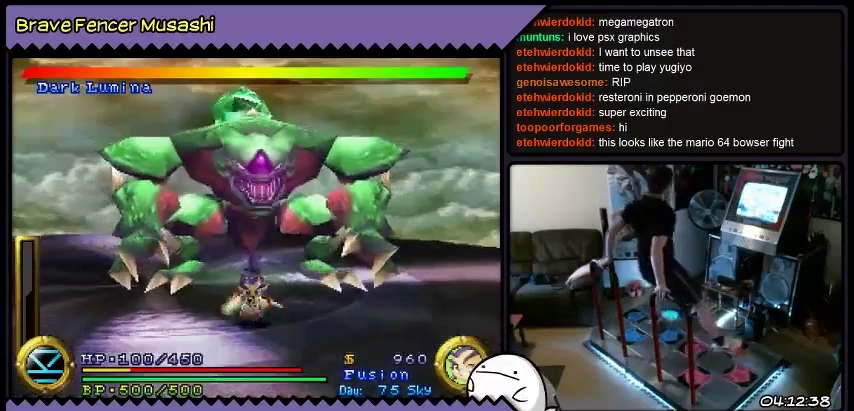
{"buttons": ["DPAD_UP", "DPAD_RIGHT"], "events": [[233, "DPAD_DOWN", "down"], [267, "DPAD_DOWN", "up"], [433, "DPAD_UP", "down"]]}
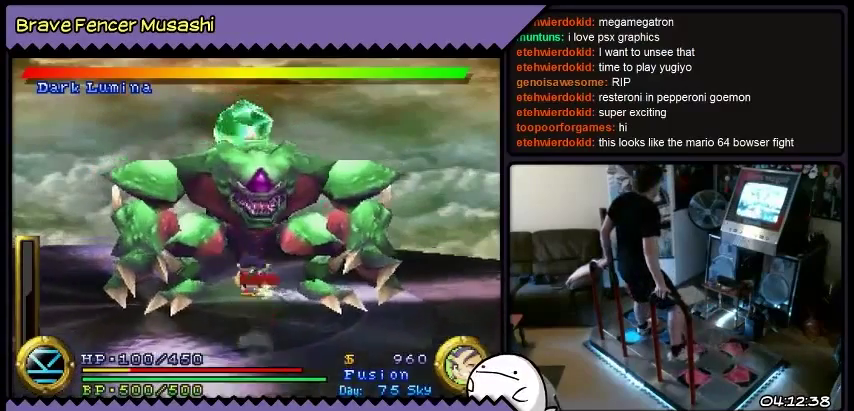
{"buttons": ["DPAD_UP", "DPAD_RIGHT"], "events": []}